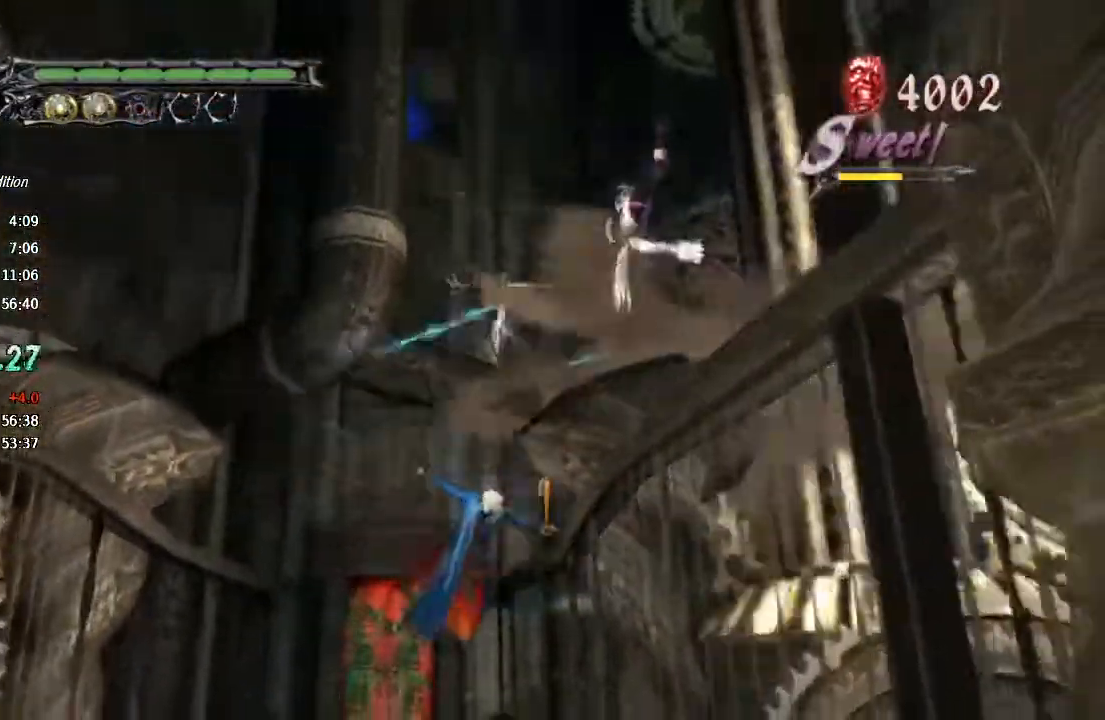
Gameplay with a controller (PlayStation layout); each line is a JSON object with the inputs held at the frame after it. "events" lists button and stick changes between this image and that frame as [ms after this image, input, new state], when the widget could be followed in between. Not read: L1 TOUCHPAD.
{"buttons": ["R1"], "left_stick": "center", "right_stick": "center", "events": [[100, "R1", "up"], [133, "R2", "up"], [167, "CROSS", "down"], [333, "CROSS", "up"], [367, "R1", "down"], [400, "TRIANGLE", "down"], [467, "TRIANGLE", "up"]]}
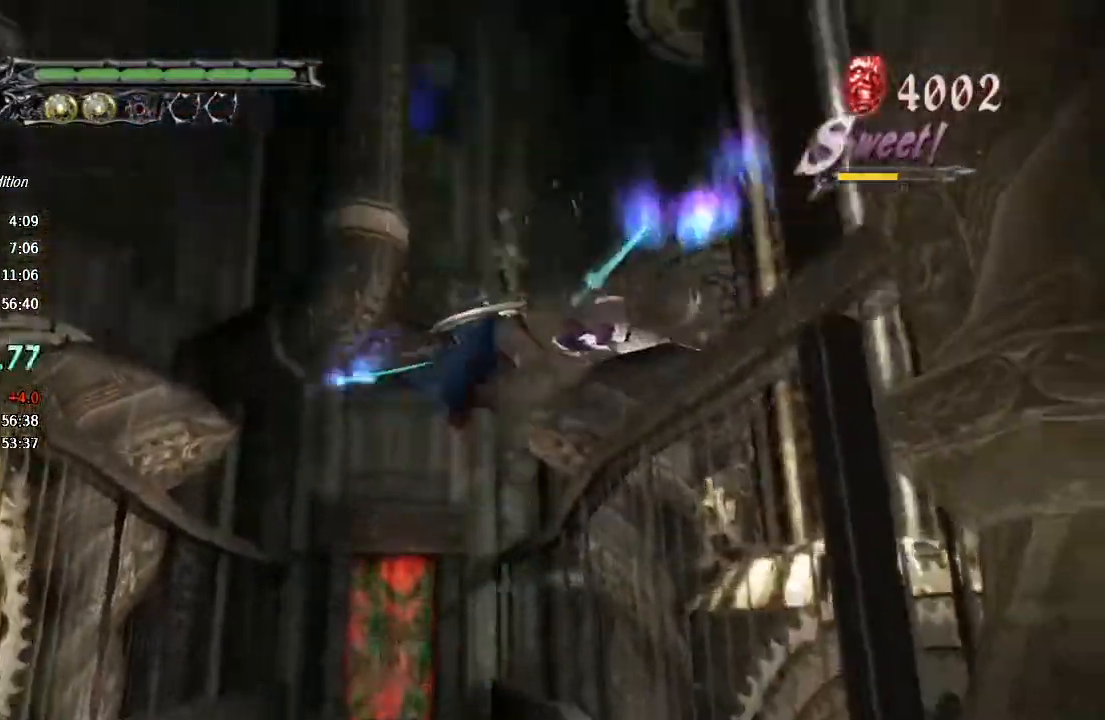
{"buttons": ["R1"], "left_stick": "up-right", "right_stick": "center", "events": [[33, "TRIANGLE", "down"], [100, "TRIANGLE", "up"], [167, "TRIANGLE", "down"], [233, "TRIANGLE", "up"], [300, "TRIANGLE", "down"], [367, "TRIANGLE", "up"], [433, "TRIANGLE", "down"], [500, "TRIANGLE", "up"], [500, "left_stick", "up-right"]]}
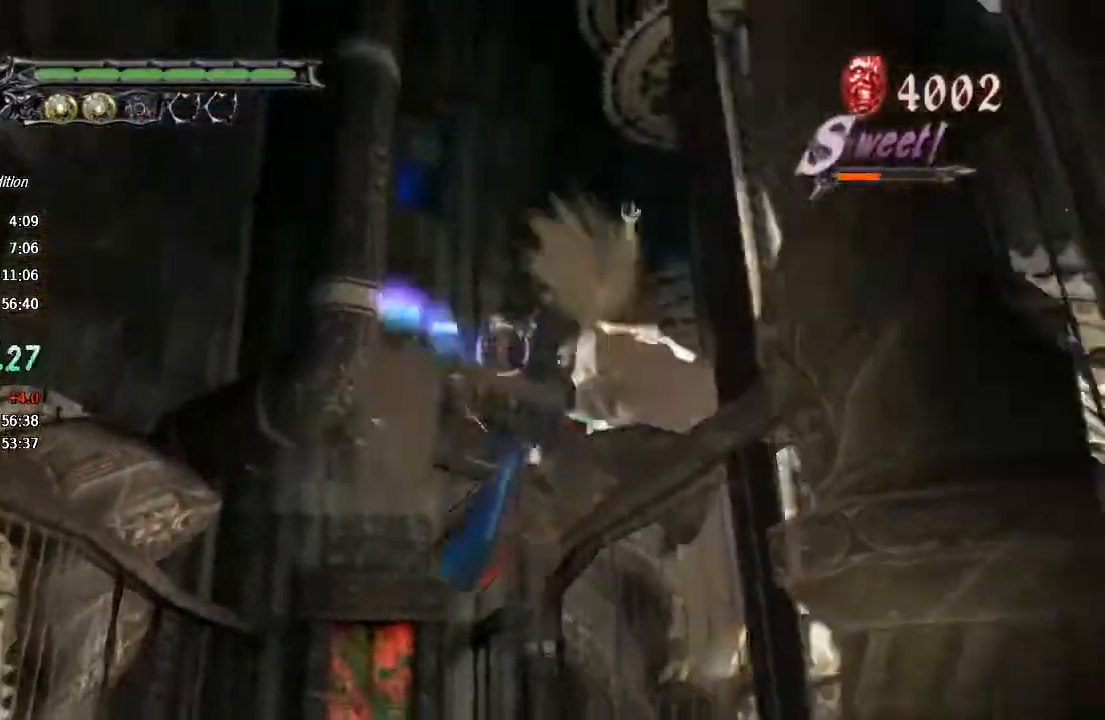
{"buttons": ["CIRCLE", "R1"], "left_stick": "up-right", "right_stick": "center", "events": [[200, "R1", "up"], [267, "CROSS", "down"], [333, "R1", "down"], [467, "CROSS", "up"], [500, "CIRCLE", "down"]]}
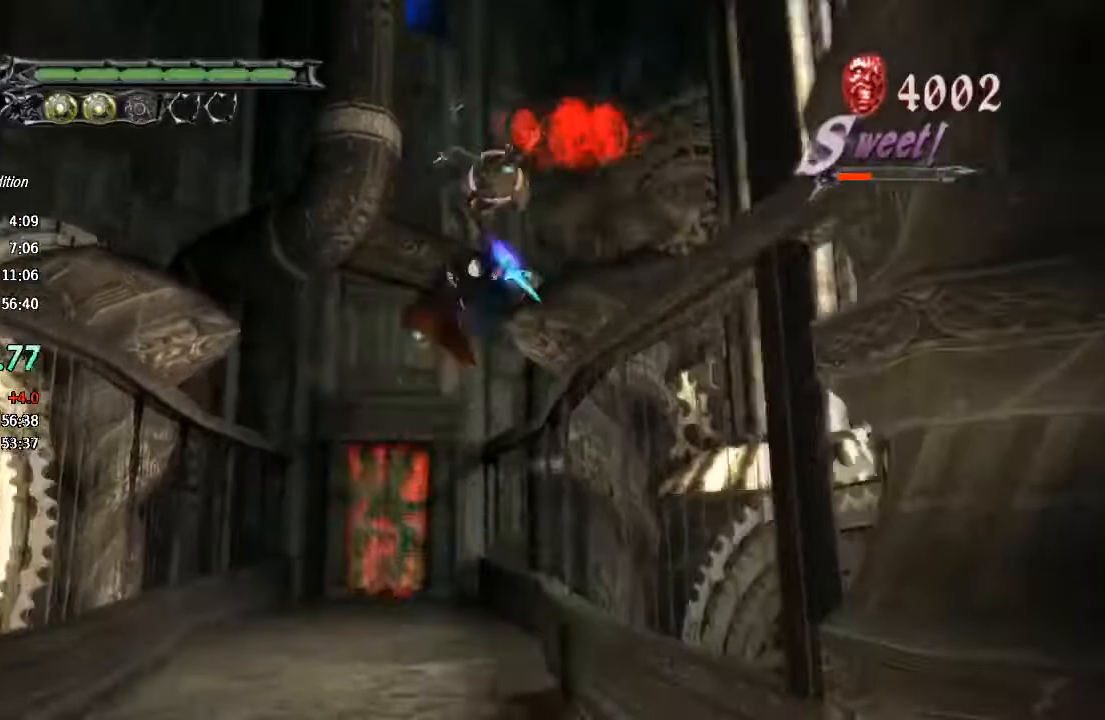
{"buttons": ["TRIANGLE", "R1"], "left_stick": "center", "right_stick": "center", "events": [[133, "CIRCLE", "up"], [133, "left_stick", "up"], [200, "TRIANGLE", "down"], [267, "TRIANGLE", "up"], [267, "left_stick", "center"], [333, "TRIANGLE", "down"], [400, "TRIANGLE", "up"], [467, "TRIANGLE", "down"]]}
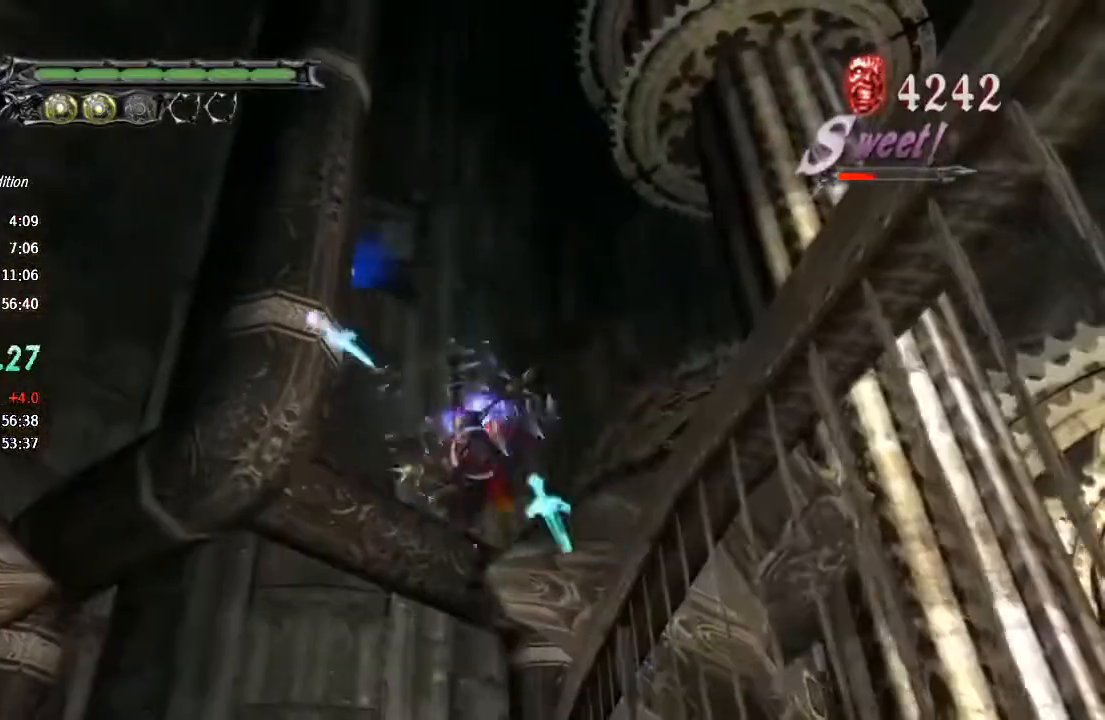
{"buttons": ["TRIANGLE", "R1"], "left_stick": "center", "right_stick": "center", "events": [[33, "TRIANGLE", "up"], [100, "TRIANGLE", "down"], [167, "TRIANGLE", "up"], [233, "TRIANGLE", "down"], [300, "TRIANGLE", "up"], [367, "TRIANGLE", "down"]]}
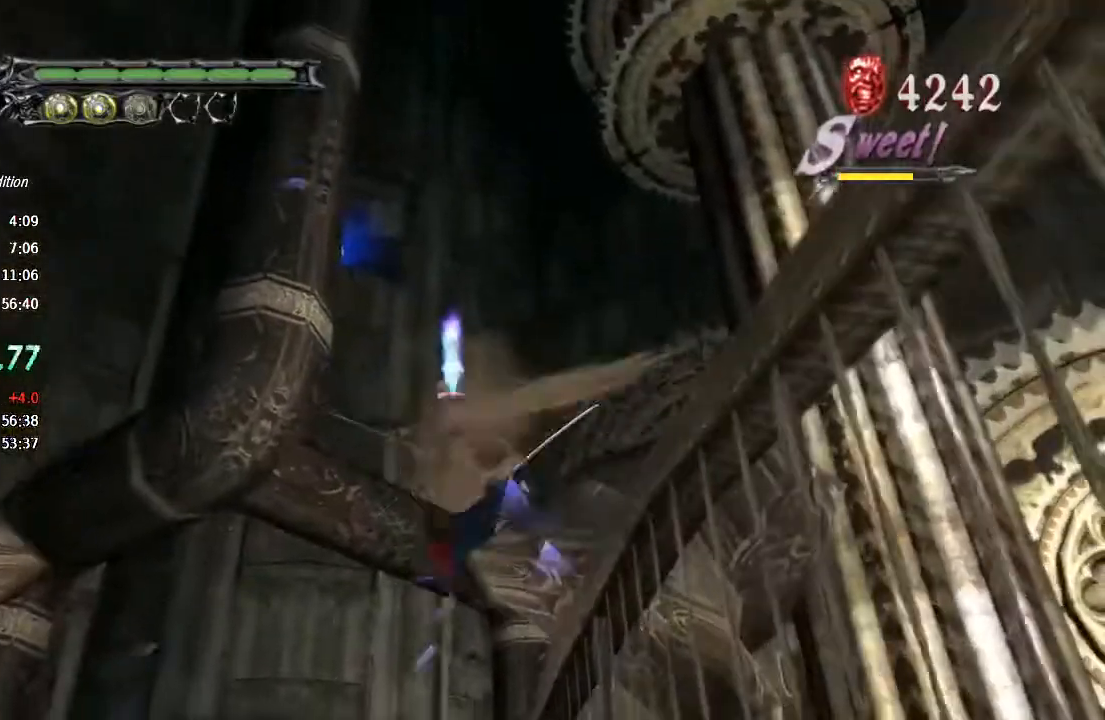
{"buttons": [], "left_stick": "center", "right_stick": "center", "events": [[67, "TRIANGLE", "up"], [100, "R1", "up"]]}
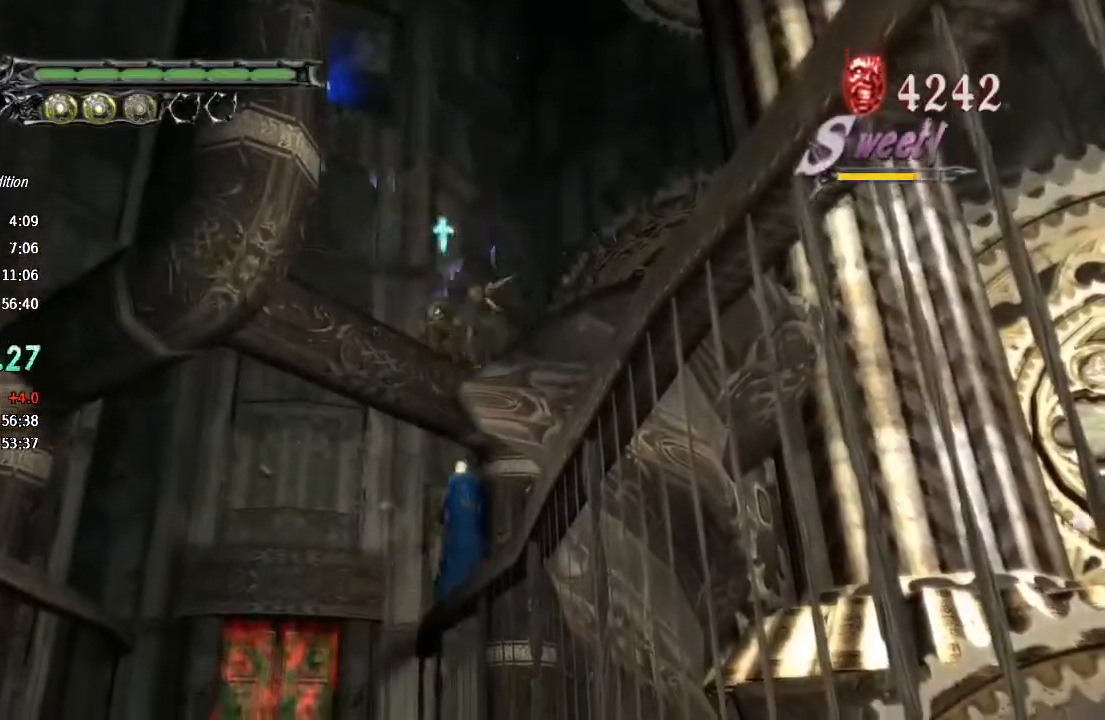
{"buttons": ["R1"], "left_stick": "center", "right_stick": "center", "events": [[500, "R1", "down"]]}
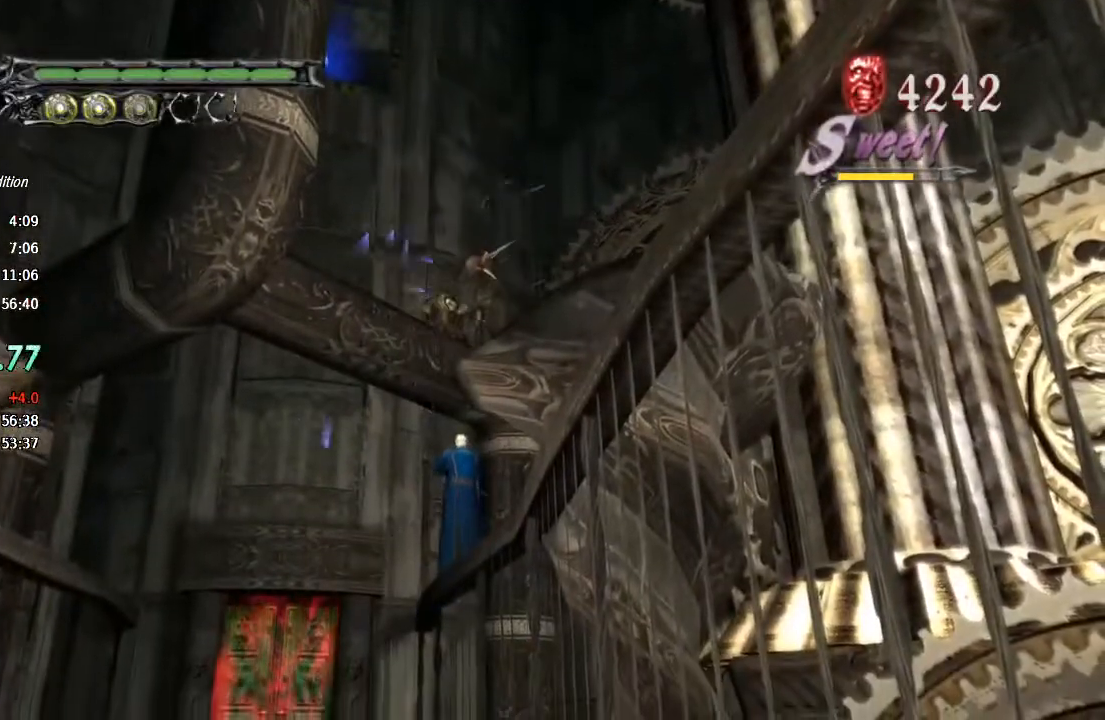
{"buttons": ["R1"], "left_stick": "center", "right_stick": "center", "events": []}
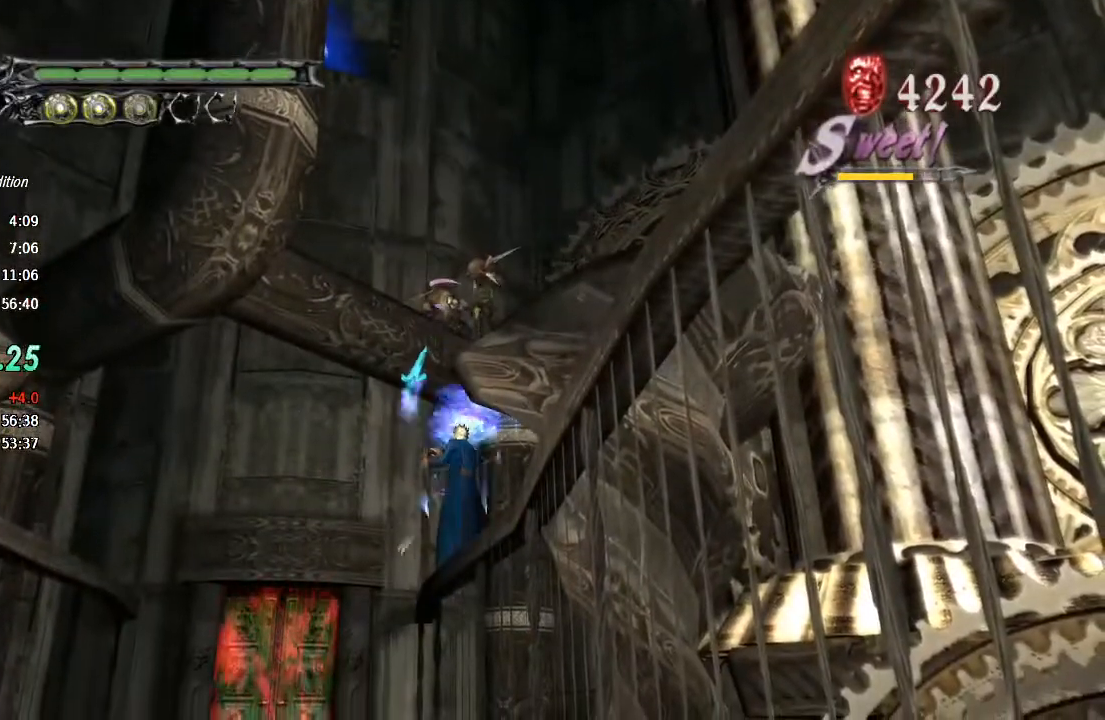
{"buttons": ["R1"], "left_stick": "center", "right_stick": "center", "events": []}
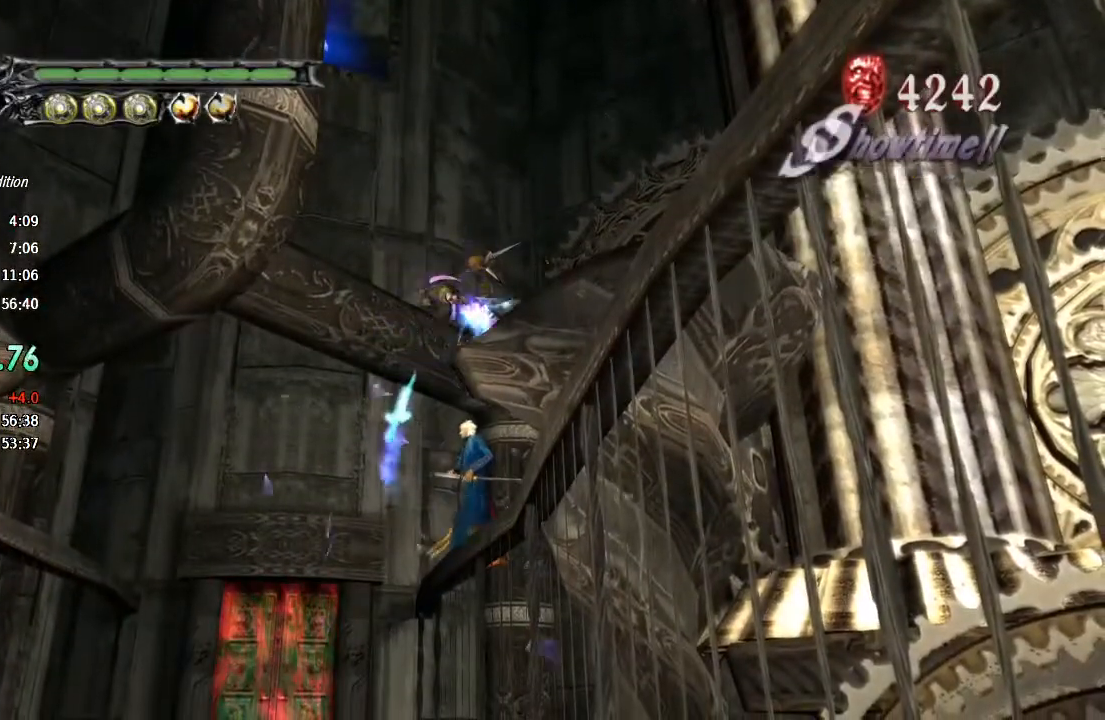
{"buttons": ["CROSS"], "left_stick": "up", "right_stick": "center", "events": [[133, "left_stick", "up"], [433, "CROSS", "down"], [467, "R1", "up"]]}
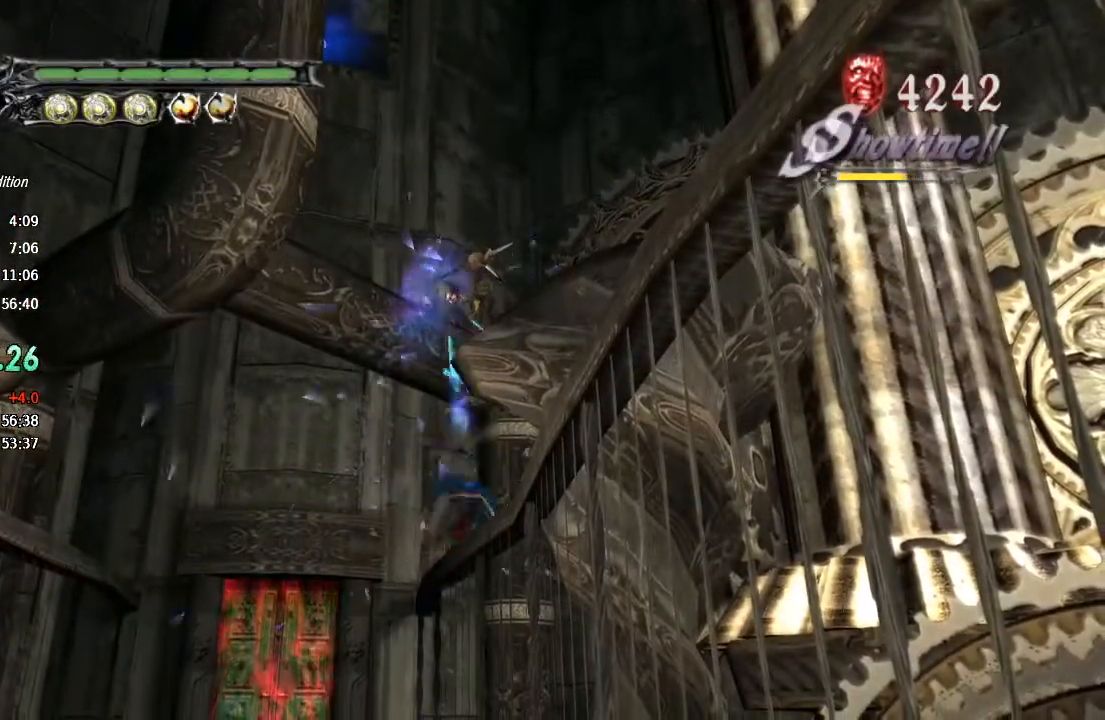
{"buttons": ["R1"], "left_stick": "up-left", "right_stick": "center", "events": [[100, "CROSS", "up"], [133, "R1", "down"], [167, "TRIANGLE", "down"], [367, "left_stick", "up-left"], [500, "TRIANGLE", "up"]]}
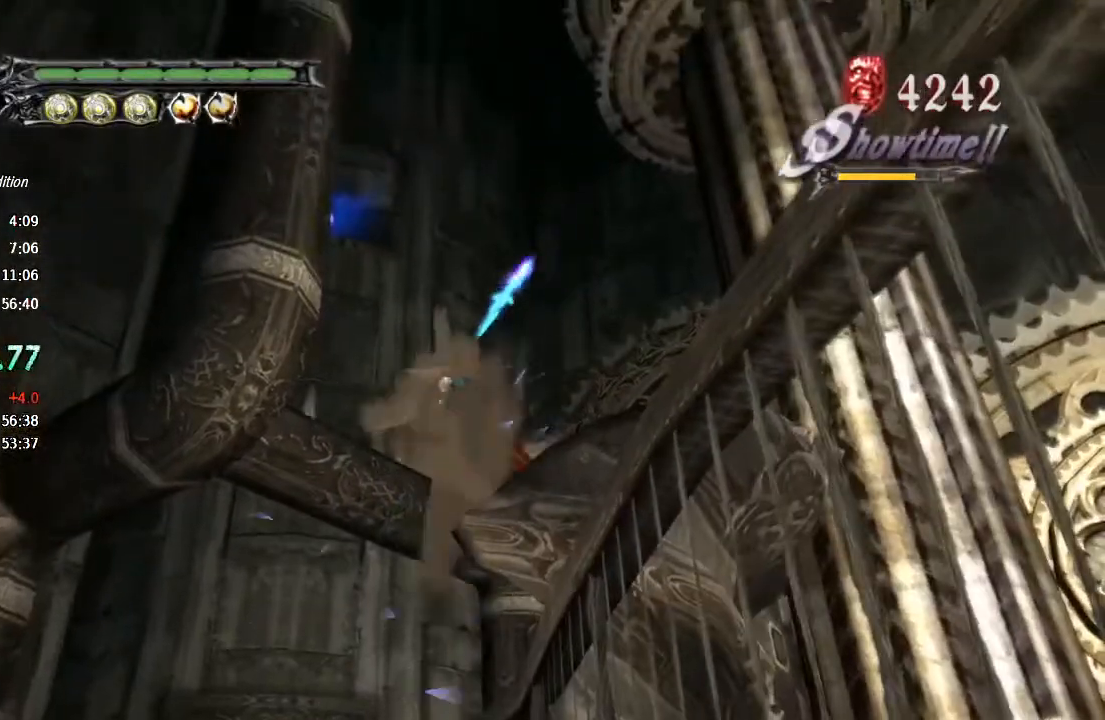
{"buttons": [], "left_stick": "up-left", "right_stick": "center", "events": [[100, "TRIANGLE", "down"], [167, "TRIANGLE", "up"], [200, "R1", "up"]]}
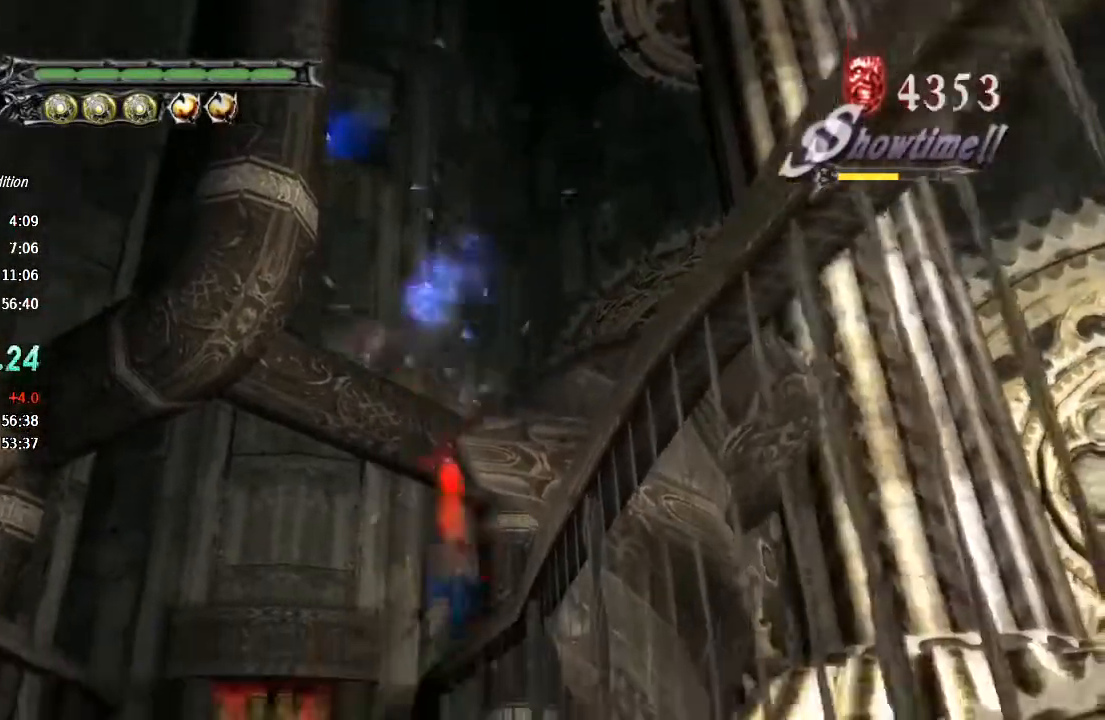
{"buttons": [], "left_stick": "up-left", "right_stick": "center", "events": []}
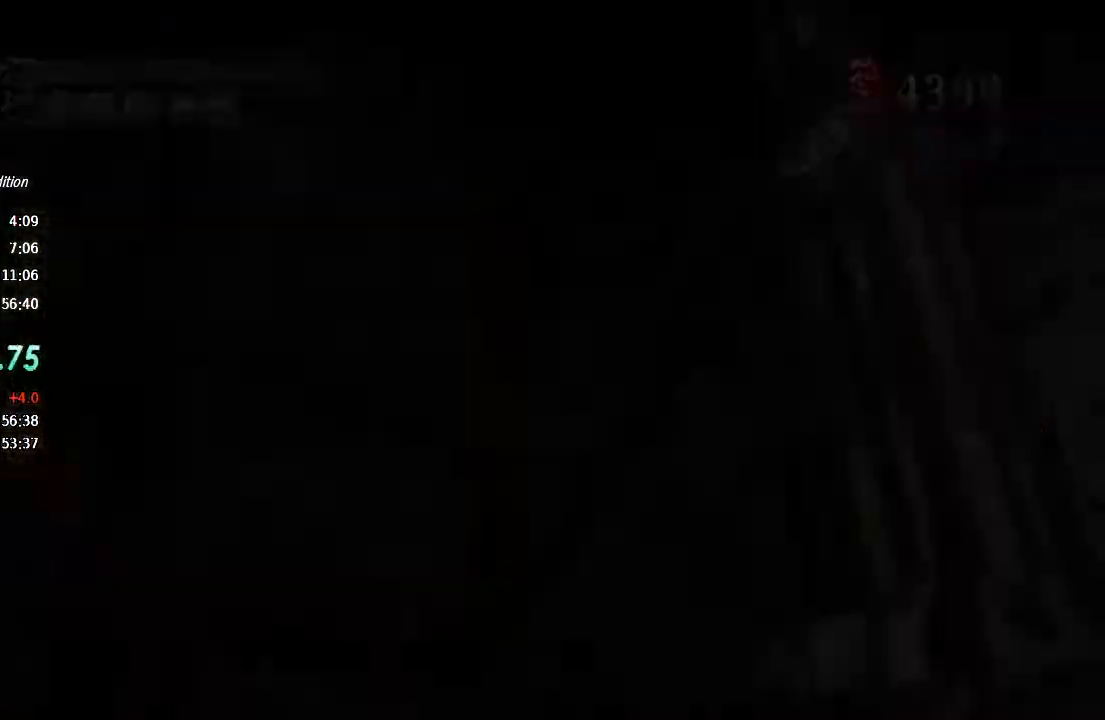
{"buttons": [], "left_stick": "up-left", "right_stick": "center", "events": [[333, "R2", "down"], [467, "R2", "up"]]}
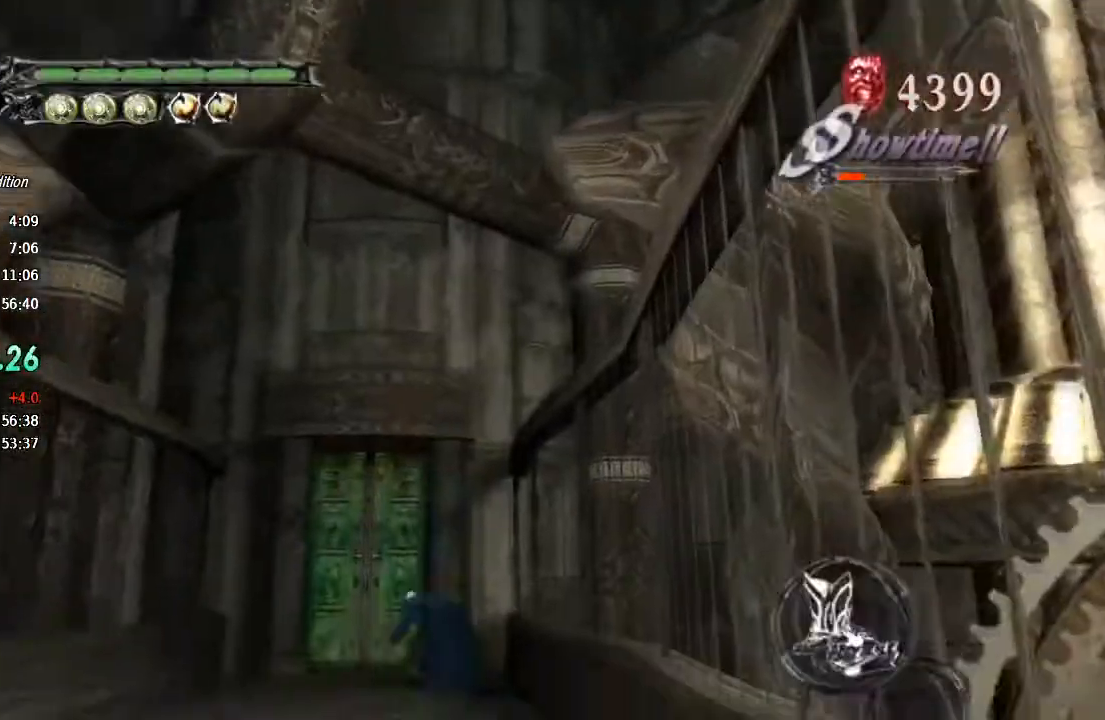
{"buttons": ["CIRCLE"], "left_stick": "center", "right_stick": "center", "events": [[100, "R2", "down"], [200, "R2", "up"], [233, "left_stick", "up"], [267, "CIRCLE", "down"], [400, "CIRCLE", "up"], [467, "CIRCLE", "down"], [500, "left_stick", "center"]]}
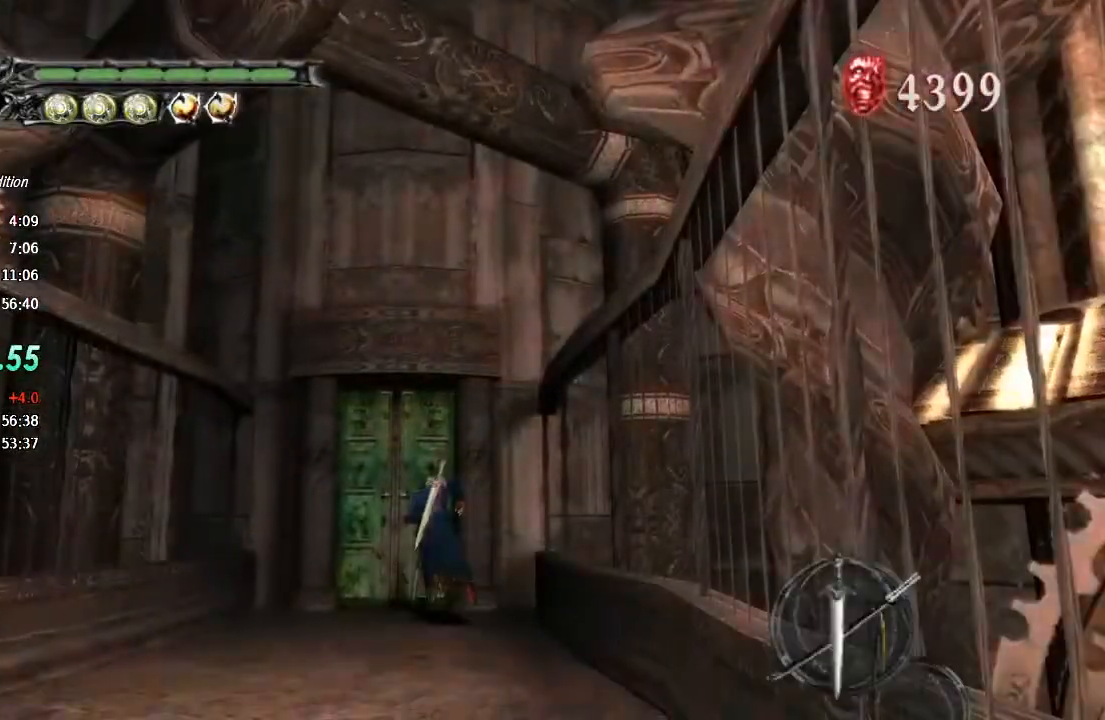
{"buttons": [], "left_stick": "down", "right_stick": "center", "events": [[33, "CIRCLE", "up"], [100, "CIRCLE", "down"], [133, "left_stick", "right"], [167, "CIRCLE", "up"], [233, "CIRCLE", "down"], [267, "R1", "down"], [300, "CIRCLE", "up"], [300, "left_stick", "down-right"], [333, "CIRCLE", "down"], [433, "CIRCLE", "up"], [467, "R1", "up"], [467, "left_stick", "down"]]}
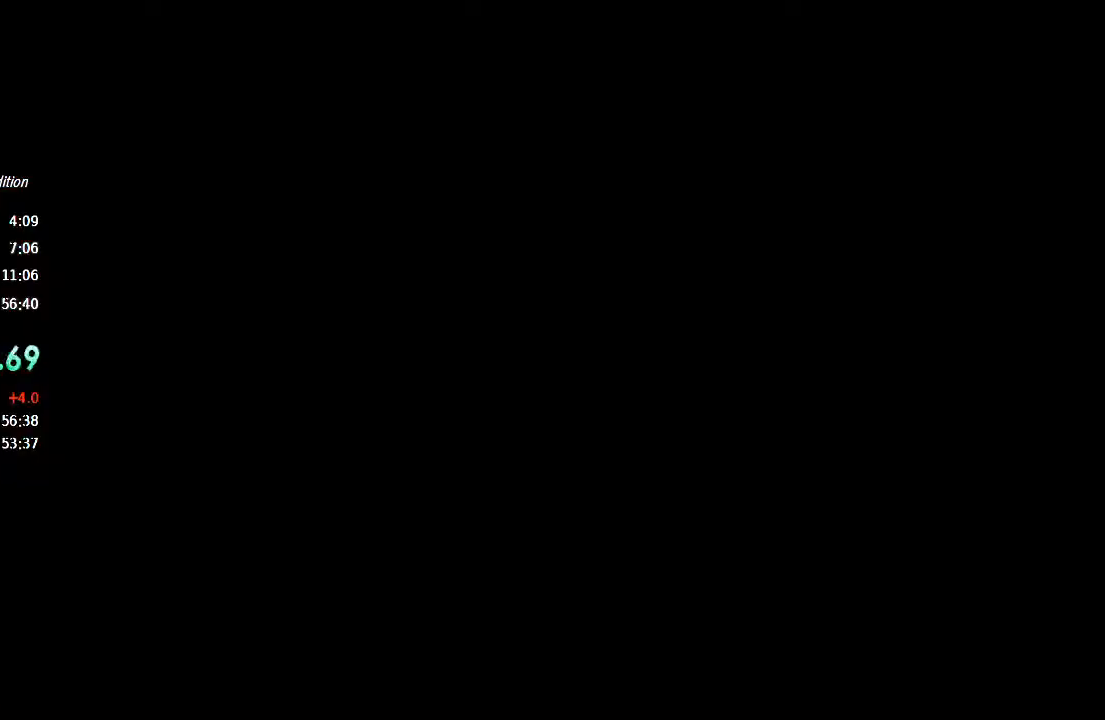
{"buttons": [], "left_stick": "left", "right_stick": "center", "events": [[333, "left_stick", "down-left"], [367, "SQUARE", "down"], [433, "SQUARE", "up"], [467, "left_stick", "left"]]}
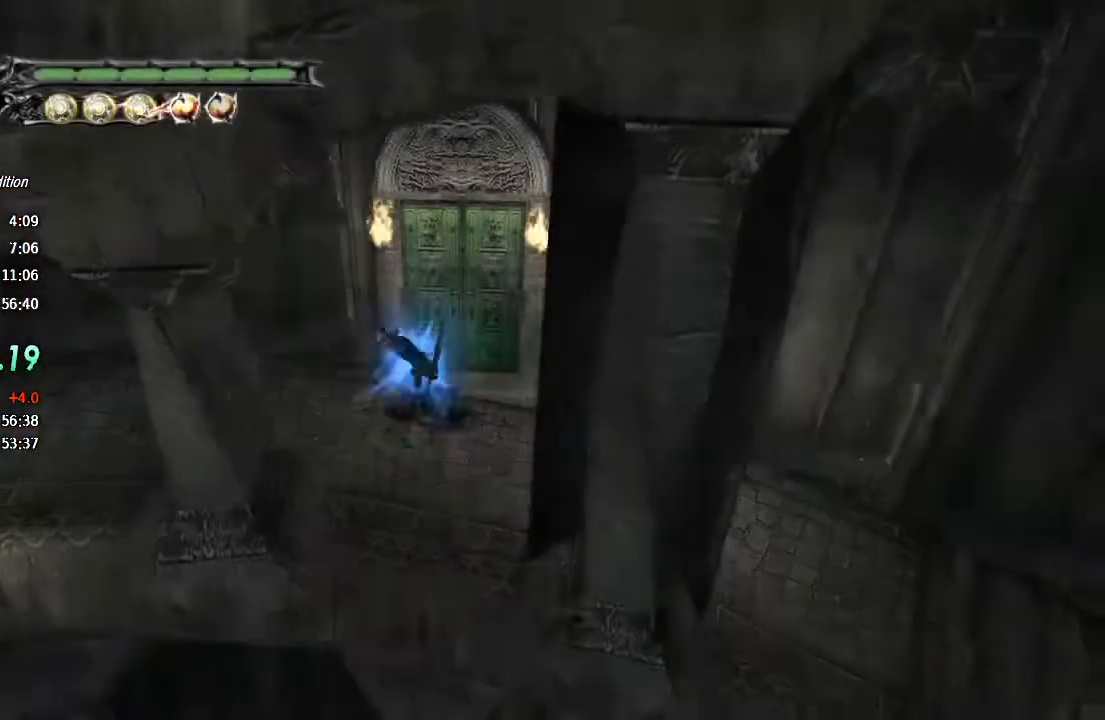
{"buttons": [], "left_stick": "left", "right_stick": "center", "events": []}
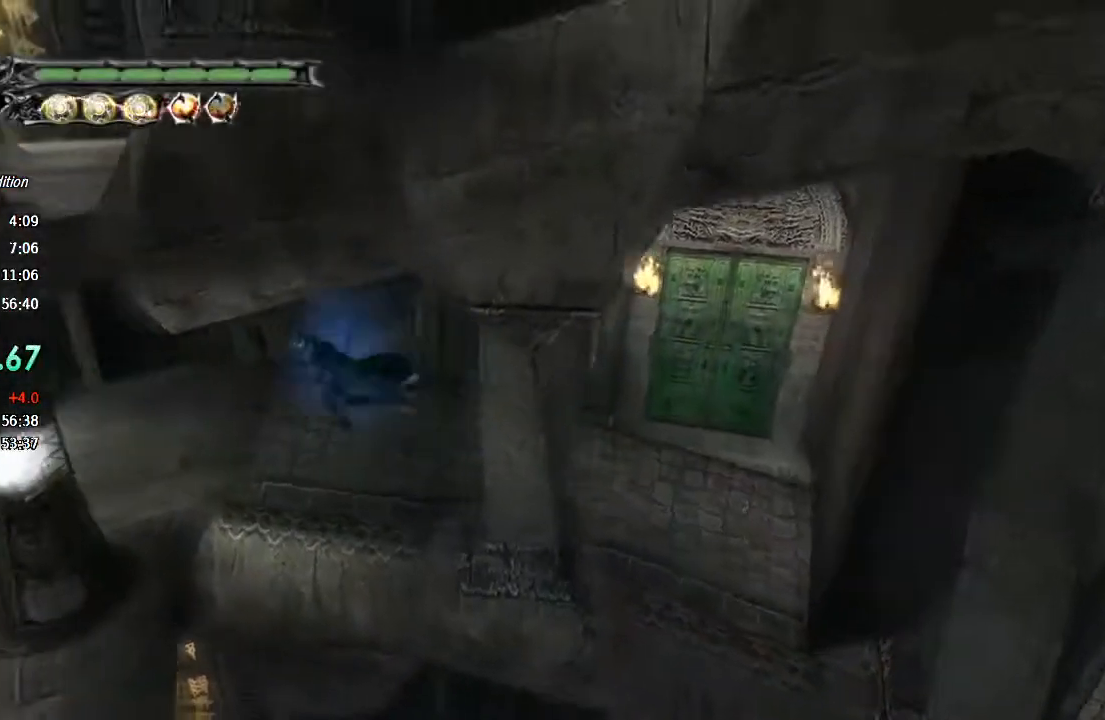
{"buttons": [], "left_stick": "left", "right_stick": "center", "events": []}
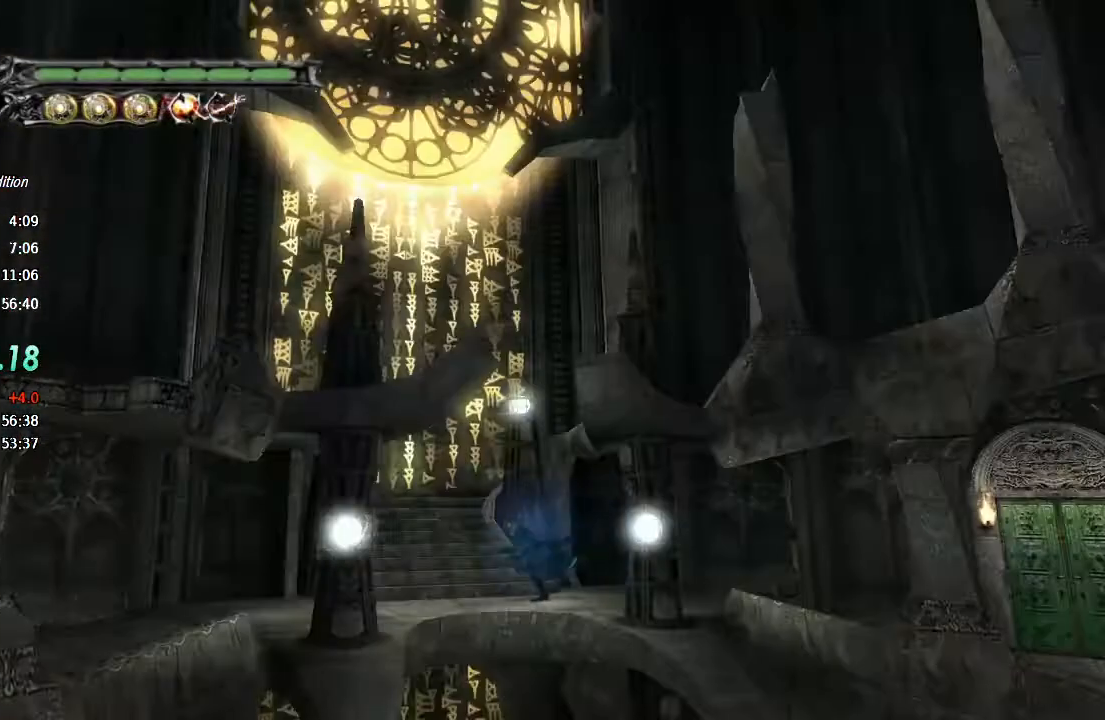
{"buttons": [], "left_stick": "left", "right_stick": "center", "events": []}
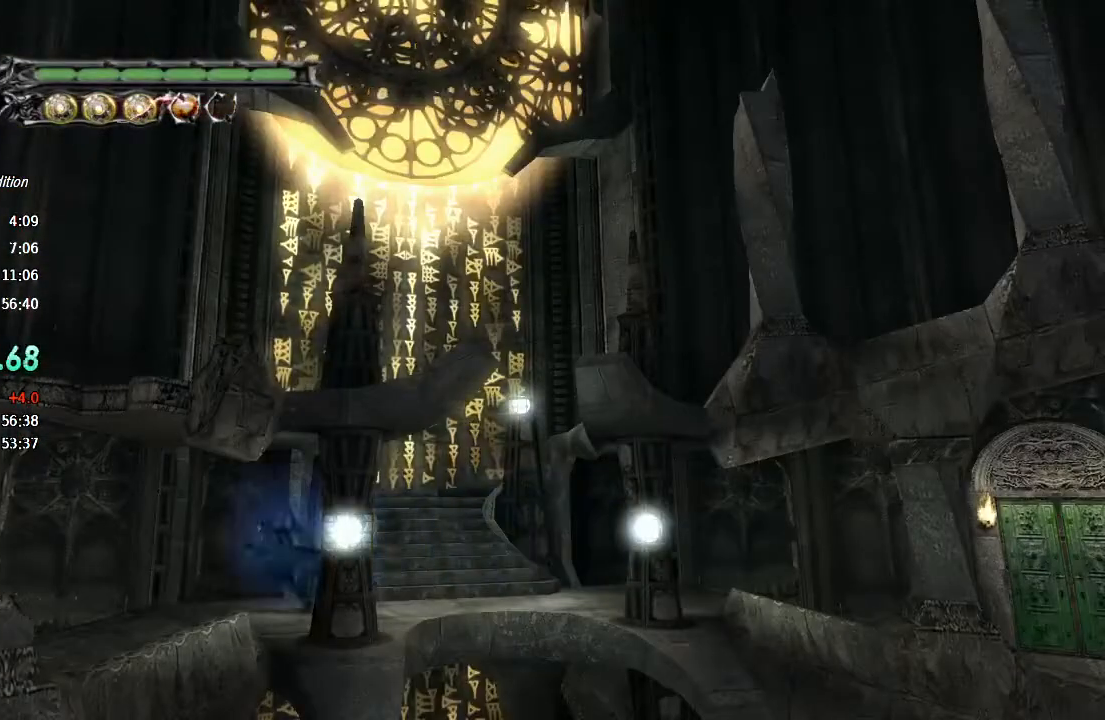
{"buttons": [], "left_stick": "left", "right_stick": "center", "events": [[100, "left_stick", "down-left"], [467, "left_stick", "left"]]}
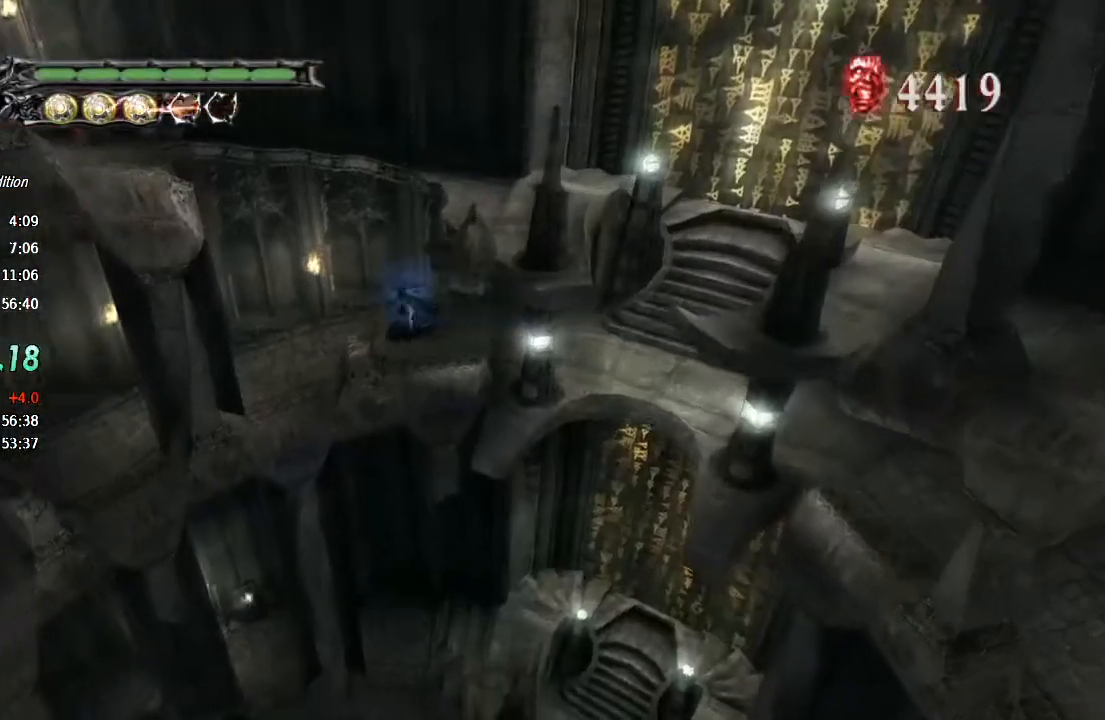
{"buttons": ["CROSS"], "left_stick": "left", "right_stick": "center", "events": [[333, "CROSS", "down"]]}
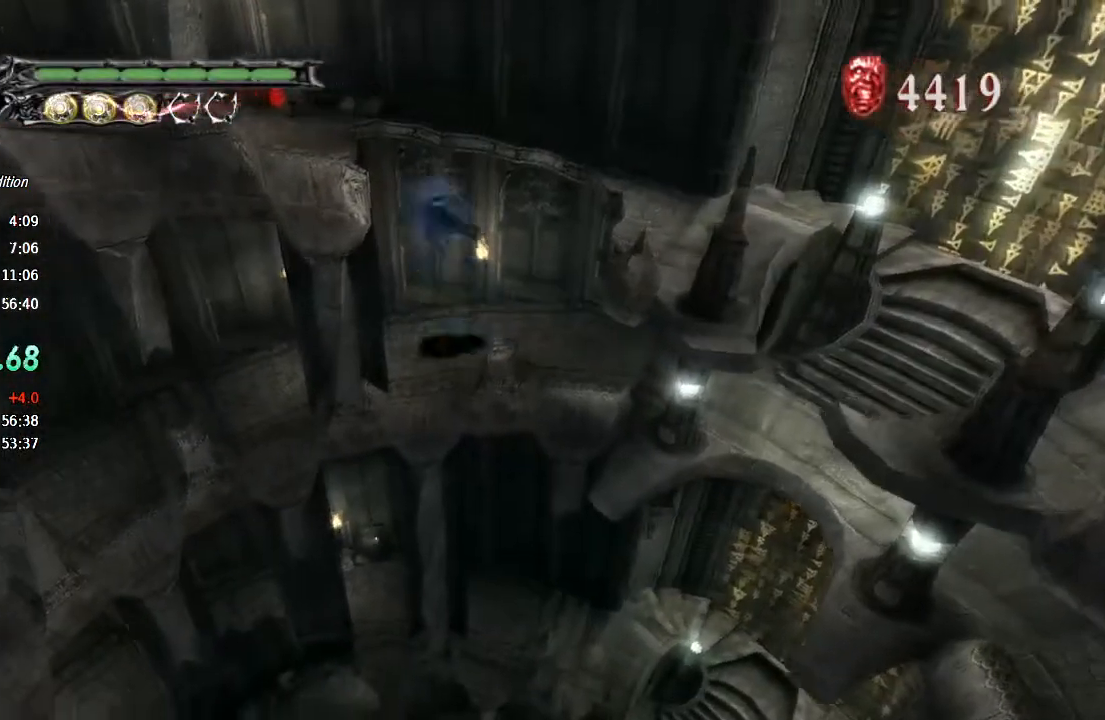
{"buttons": ["CROSS"], "left_stick": "down-left", "right_stick": "center", "events": [[67, "CROSS", "up"], [133, "CROSS", "down"], [133, "left_stick", "down-left"]]}
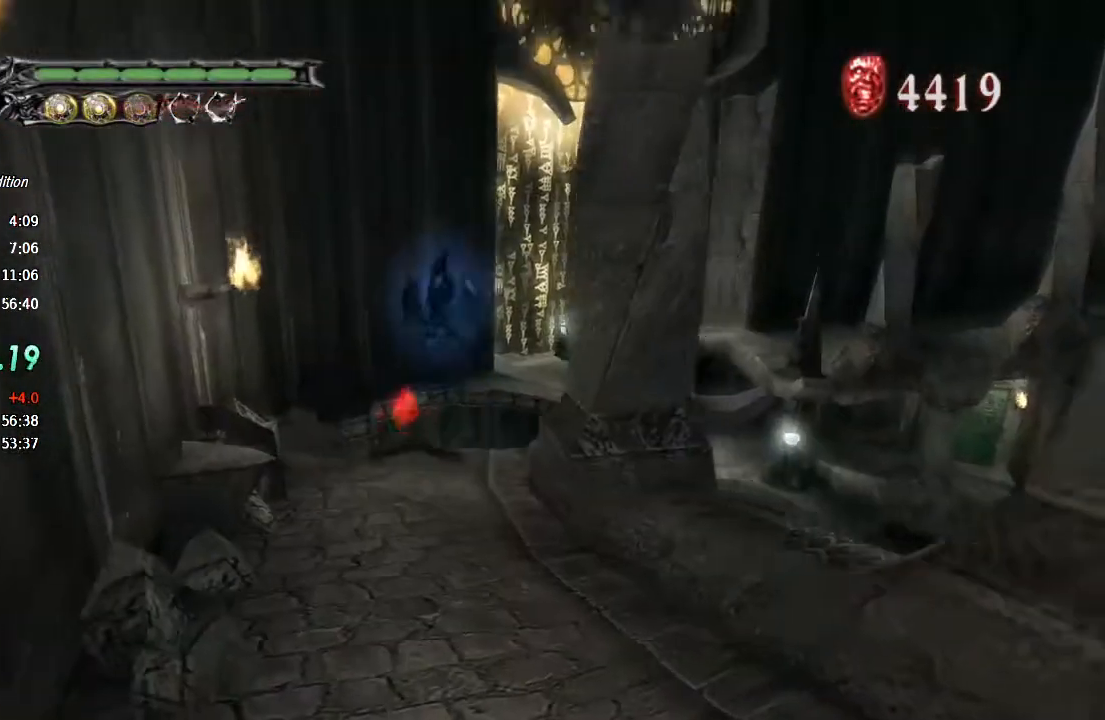
{"buttons": [], "left_stick": "down", "right_stick": "center", "events": [[67, "CROSS", "up"], [300, "left_stick", "down"]]}
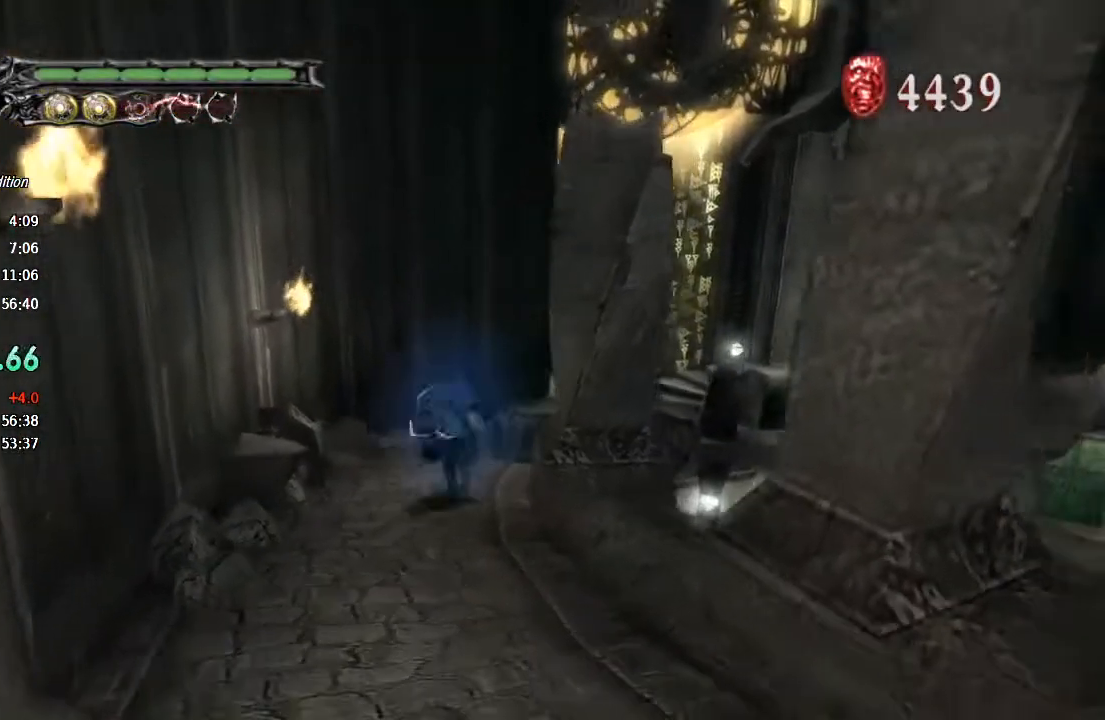
{"buttons": [], "left_stick": "down-left", "right_stick": "center", "events": [[200, "left_stick", "down-left"]]}
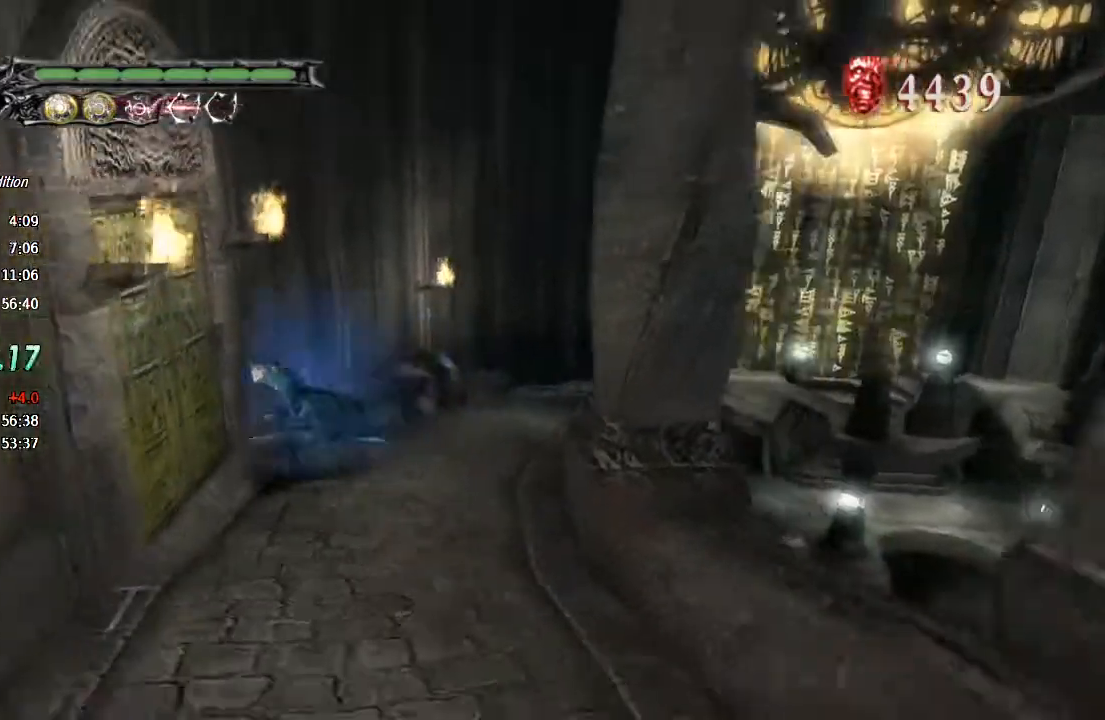
{"buttons": ["CIRCLE"], "left_stick": "center", "right_stick": "center", "events": [[33, "CIRCLE", "down"], [133, "CIRCLE", "up"], [200, "CIRCLE", "down"], [300, "CIRCLE", "up"], [367, "CIRCLE", "down"], [433, "CIRCLE", "up"], [500, "CIRCLE", "down"], [500, "left_stick", "center"]]}
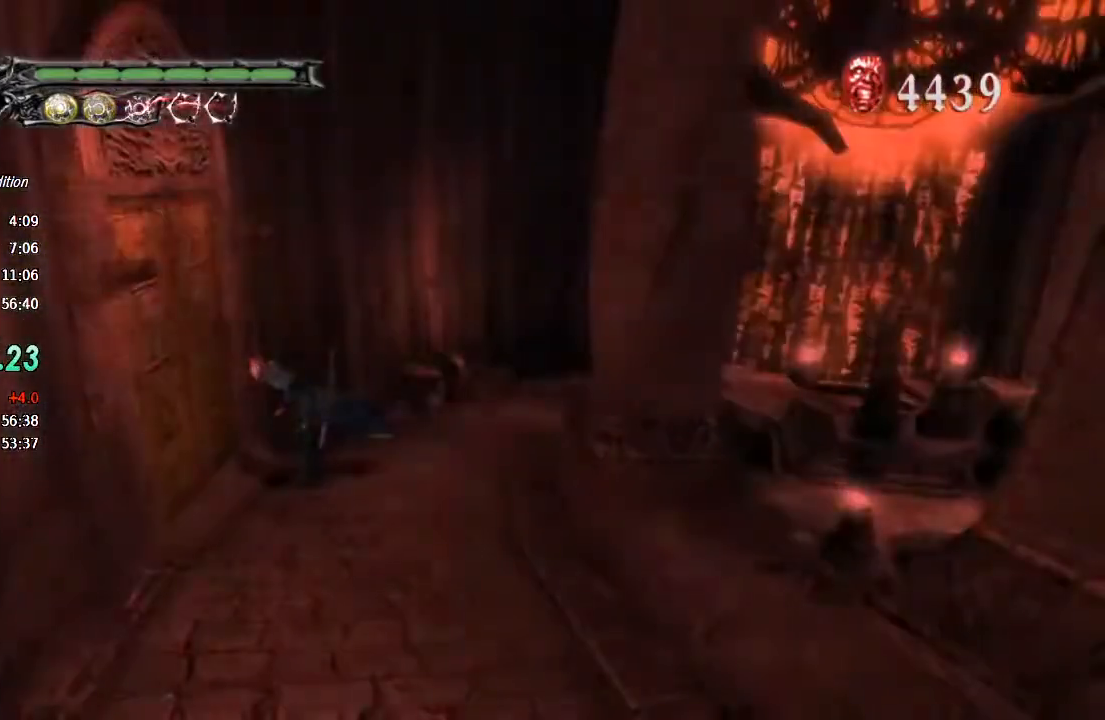
{"buttons": [], "left_stick": "down-right", "right_stick": "center", "events": [[67, "CIRCLE", "up"], [100, "left_stick", "down-right"], [133, "CIRCLE", "down"], [233, "CIRCLE", "up"], [267, "CIRCLE", "down"], [333, "CIRCLE", "up"]]}
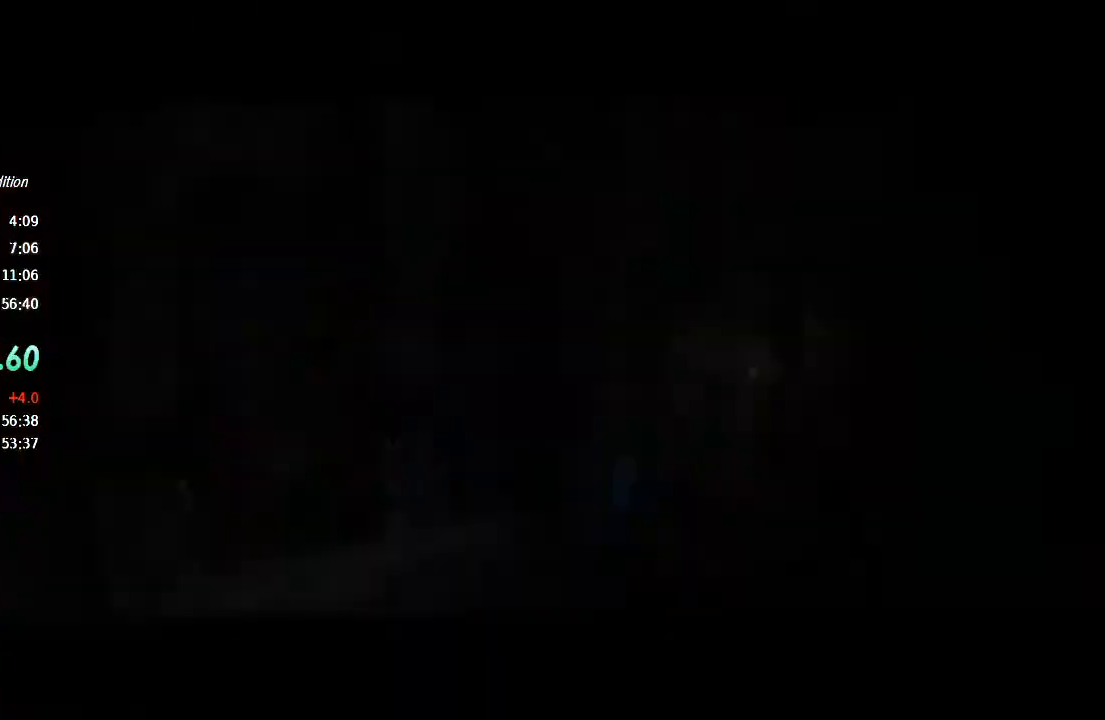
{"buttons": [], "left_stick": "down-left", "right_stick": "center", "events": [[167, "left_stick", "down-left"]]}
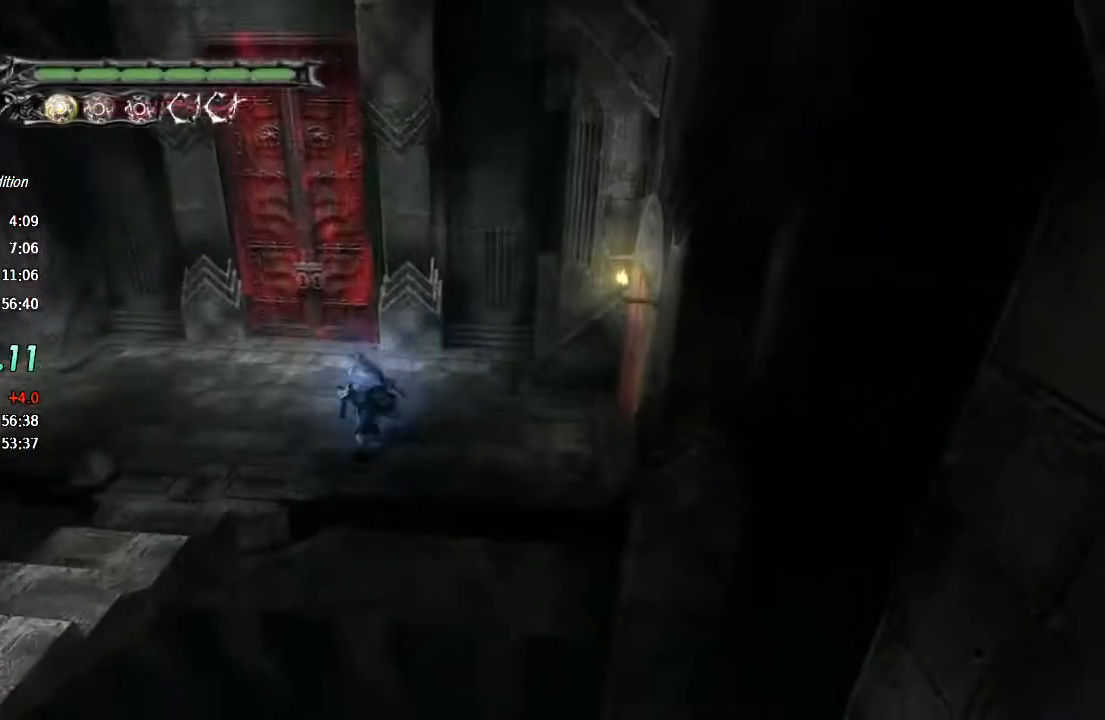
{"buttons": [], "left_stick": "down-left", "right_stick": "center", "events": []}